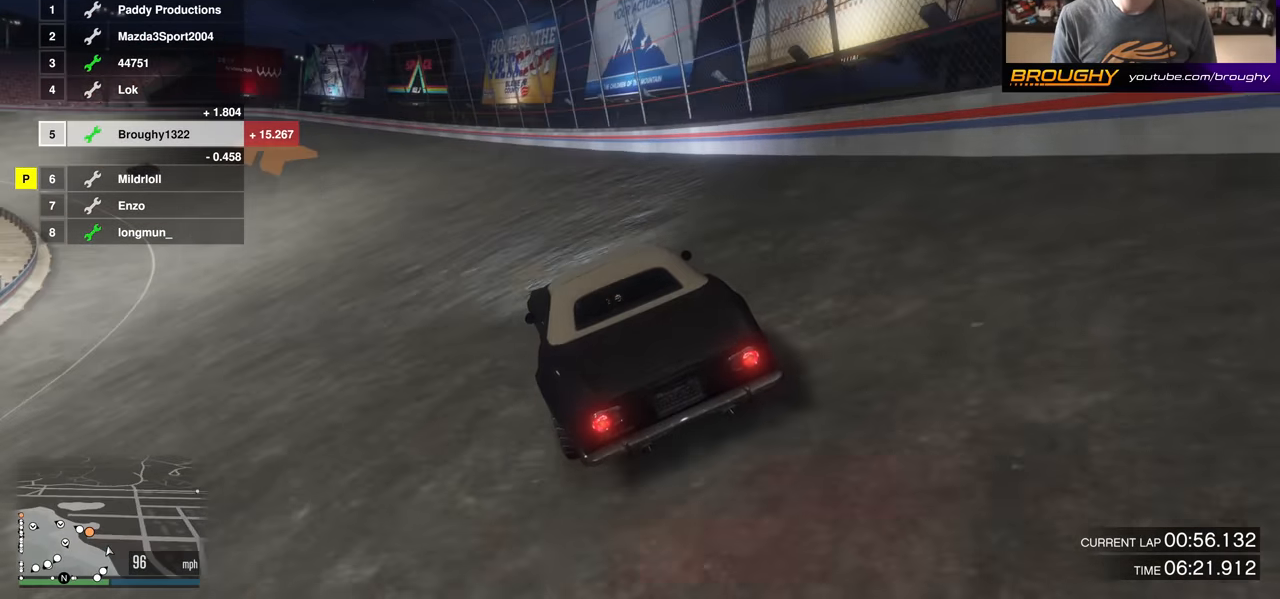
Gameplay with a controller (Xbox layout); each line is a JSON object with the inputs held at the frame after it. "events" lists button and stick changes between this image and that frame as [ms after this image, input, new state], when the widget could be followed in between.
{"buttons": ["R2"], "left_stick": "center", "right_stick": "center", "events": [[67, "left_stick", "up-left"], [234, "left_stick", "center"], [334, "left_stick", "up-left"], [501, "left_stick", "center"]]}
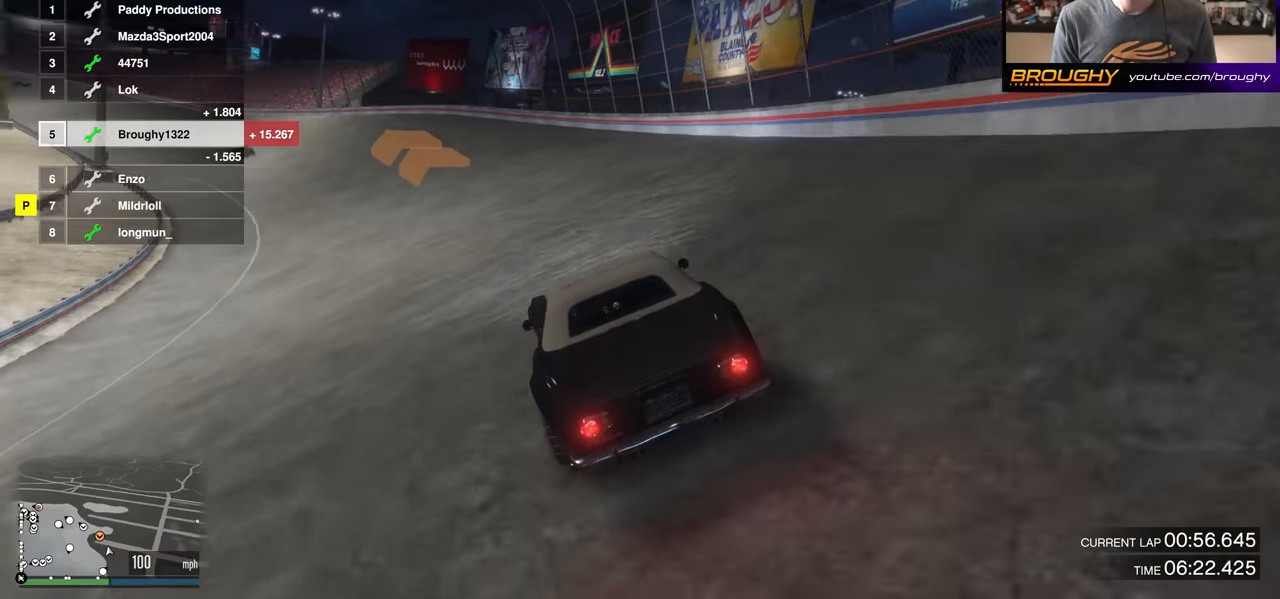
{"buttons": ["R2"], "left_stick": "center", "right_stick": "center", "events": [[133, "left_stick", "up-left"], [283, "left_stick", "center"]]}
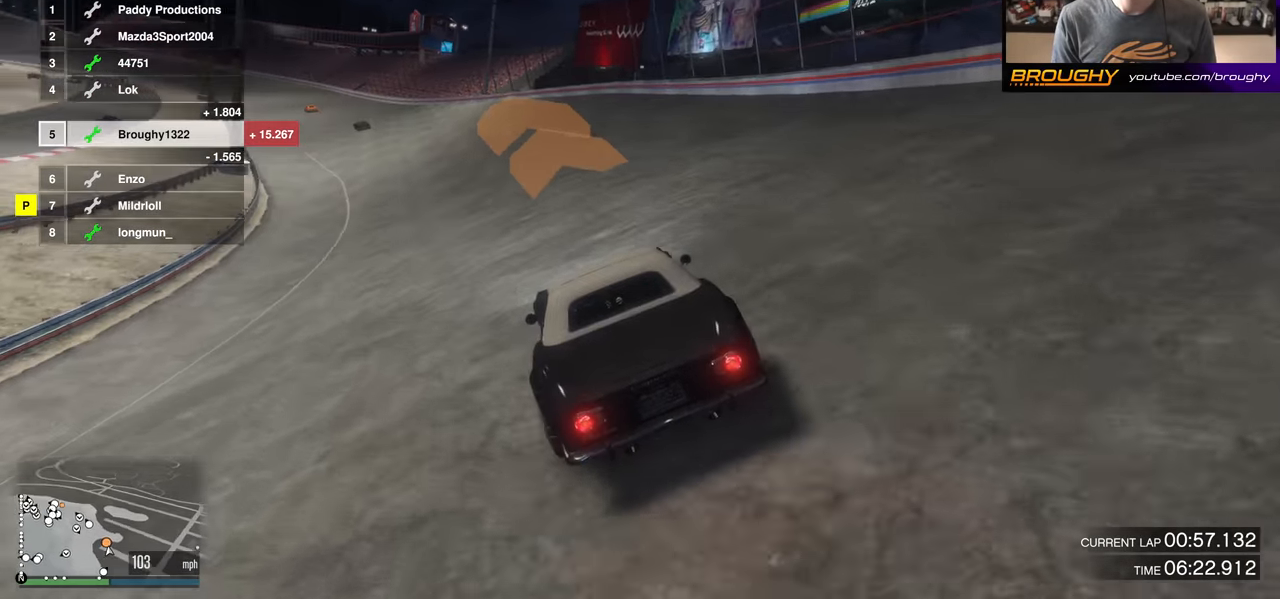
{"buttons": ["R2"], "left_stick": "center", "right_stick": "center", "events": [[234, "left_stick", "up-left"], [350, "left_stick", "center"]]}
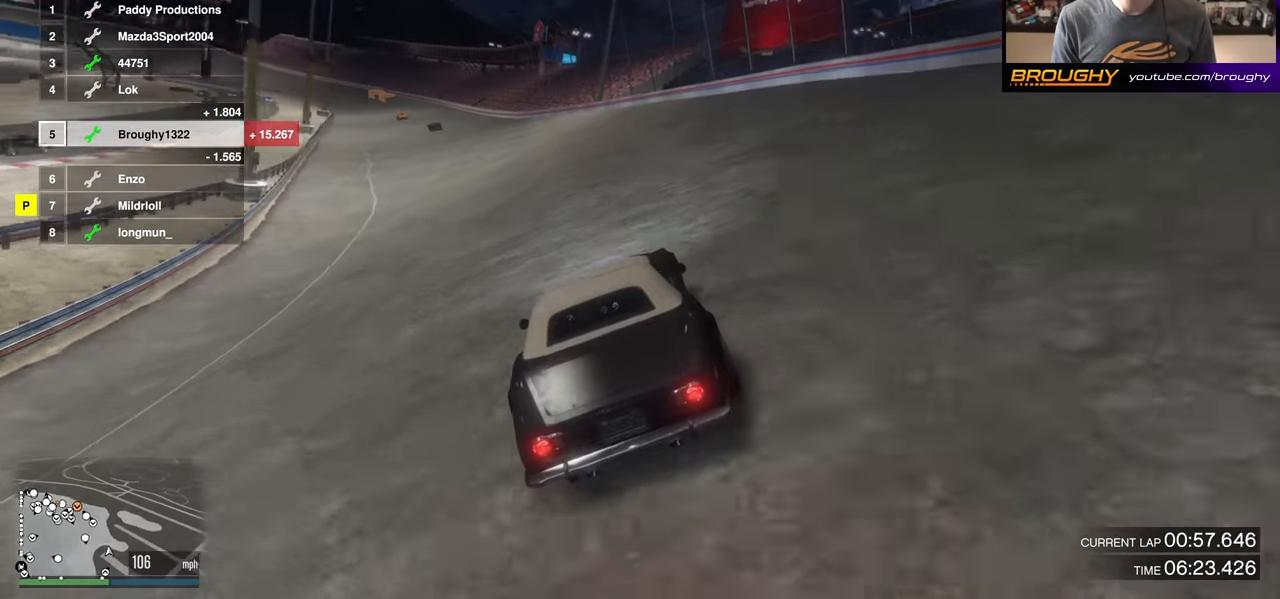
{"buttons": ["R2"], "left_stick": "center", "right_stick": "center", "events": [[33, "left_stick", "up-left"], [166, "left_stick", "center"], [333, "left_stick", "up-left"], [467, "left_stick", "center"]]}
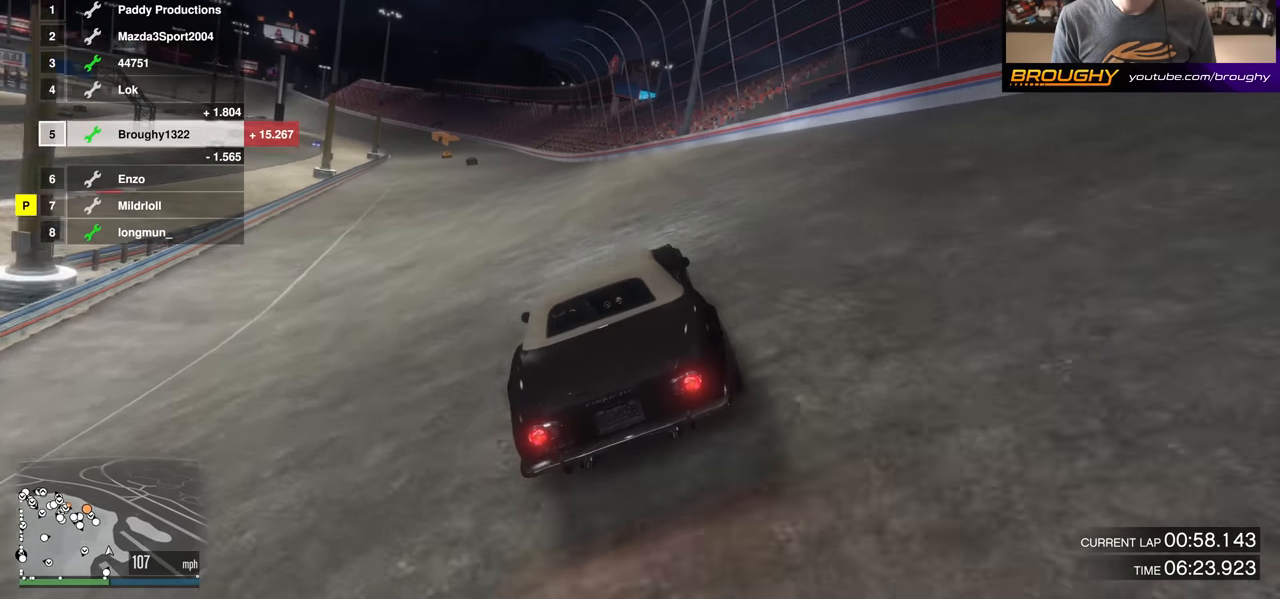
{"buttons": ["R2"], "left_stick": "center", "right_stick": "center", "events": [[200, "left_stick", "up-left"], [334, "left_stick", "center"]]}
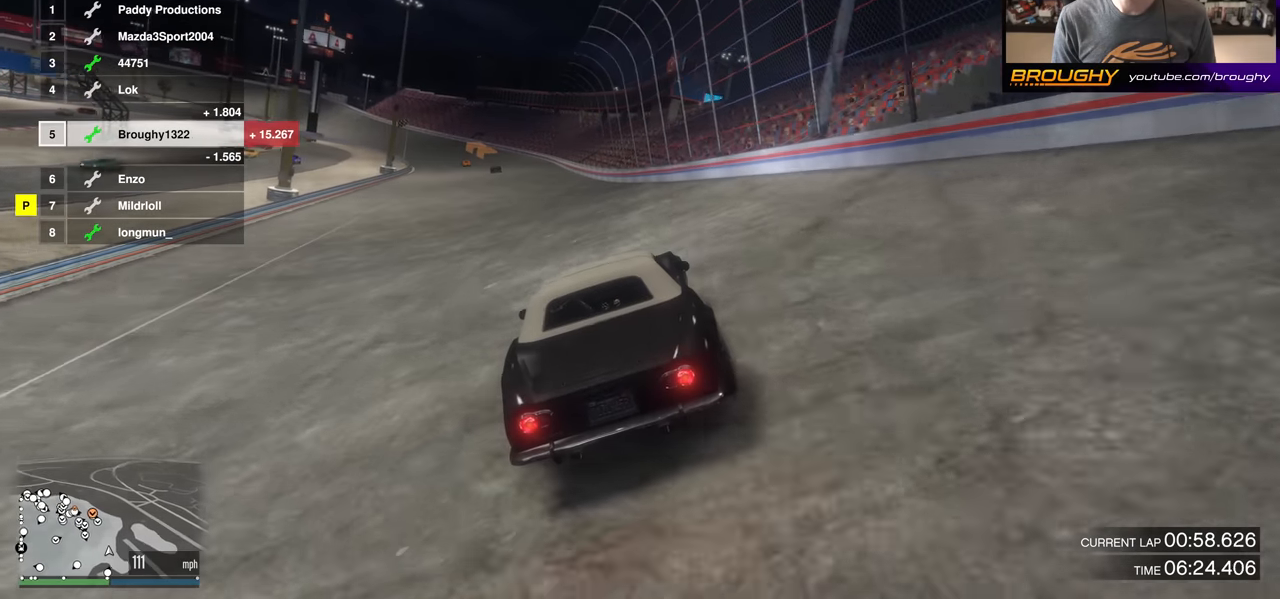
{"buttons": ["R2"], "left_stick": "center", "right_stick": "center", "events": [[117, "left_stick", "up-left"], [283, "left_stick", "center"]]}
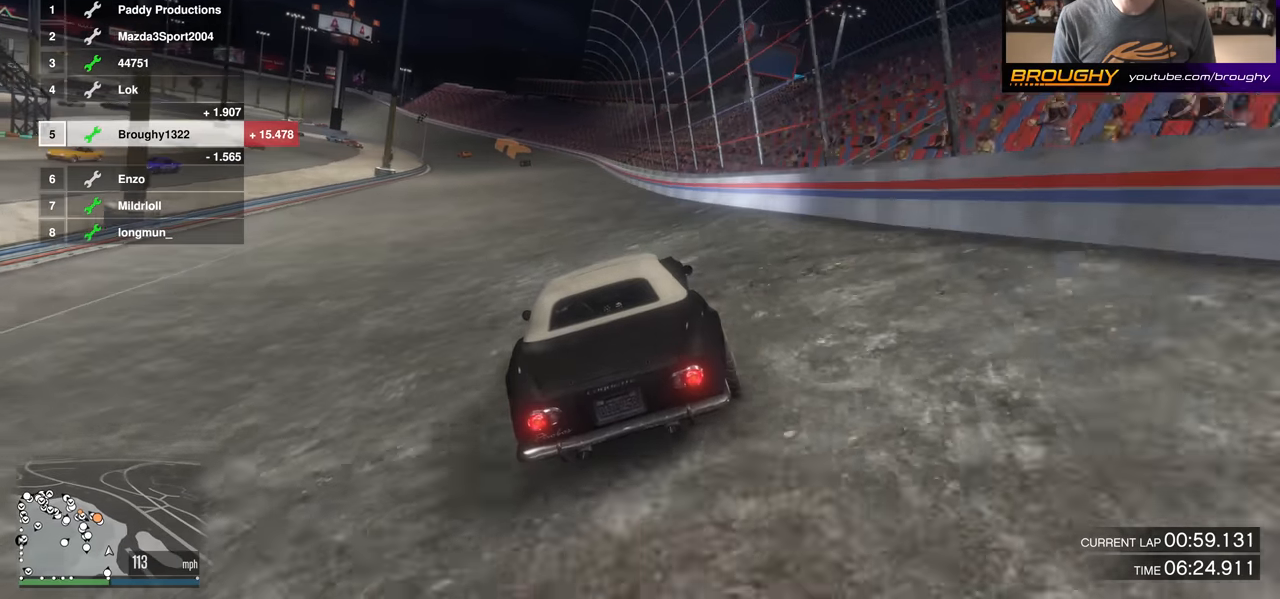
{"buttons": ["R2"], "left_stick": "center", "right_stick": "center", "events": [[301, "left_stick", "up-left"], [401, "left_stick", "center"]]}
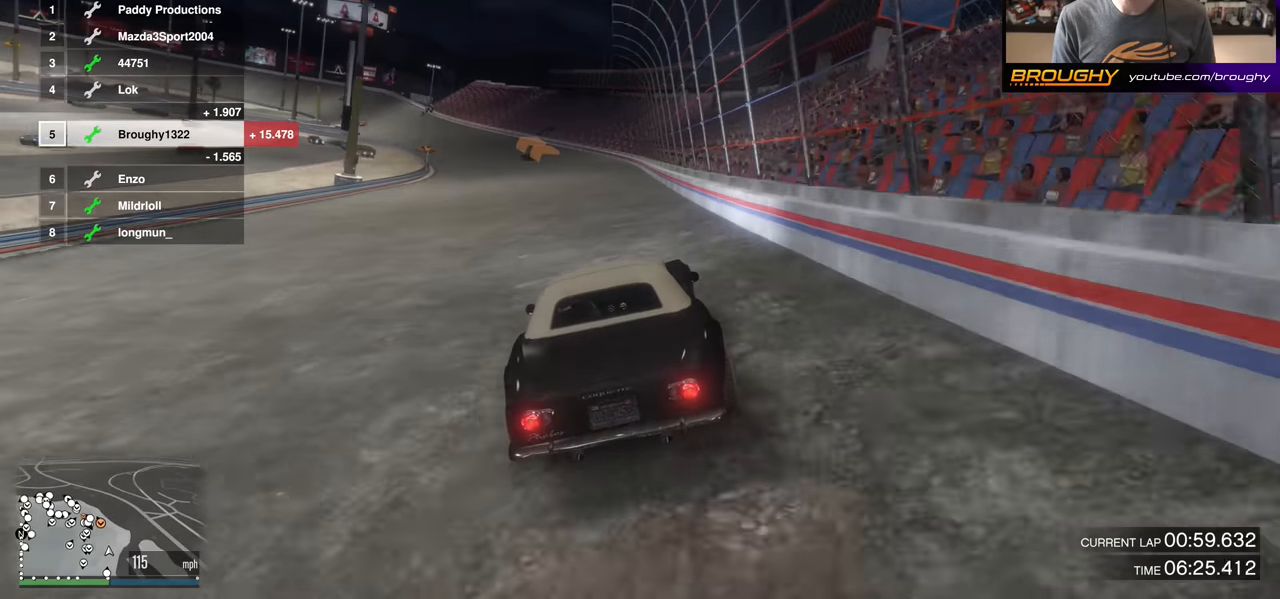
{"buttons": ["R2"], "left_stick": "center", "right_stick": "center", "events": []}
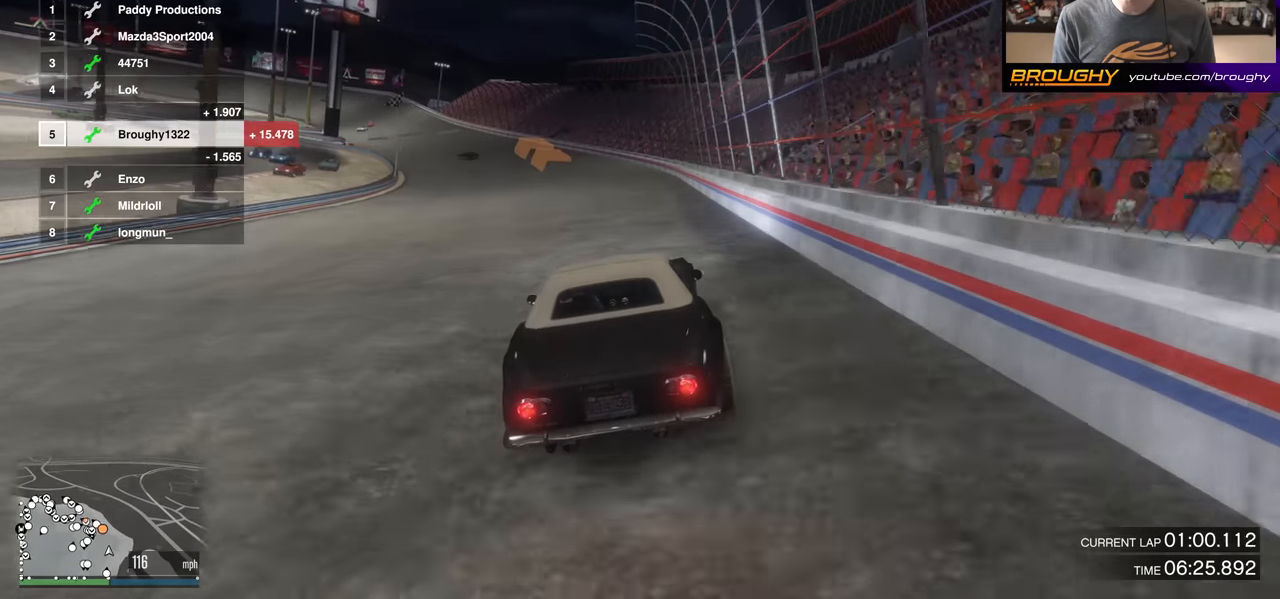
{"buttons": ["R2"], "left_stick": "up-left", "right_stick": "center", "events": [[151, "left_stick", "up-left"]]}
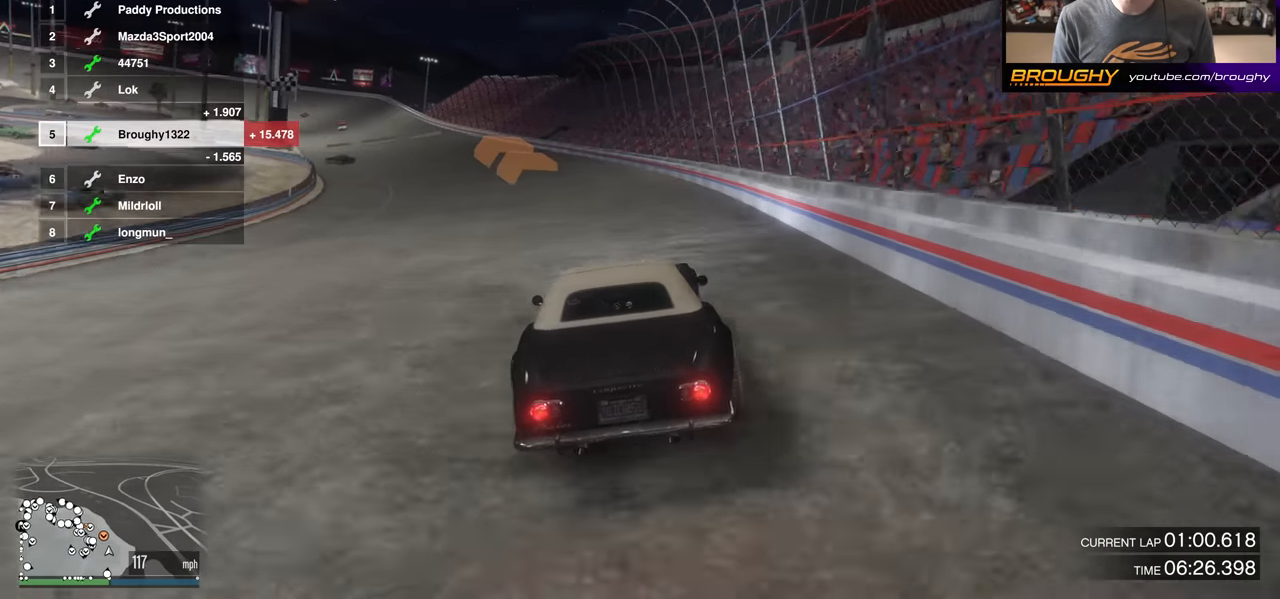
{"buttons": [], "left_stick": "up-left", "right_stick": "center", "events": [[83, "left_stick", "center"], [183, "left_stick", "up-left"], [367, "left_stick", "center"], [417, "R2", "up"], [434, "left_stick", "up-left"]]}
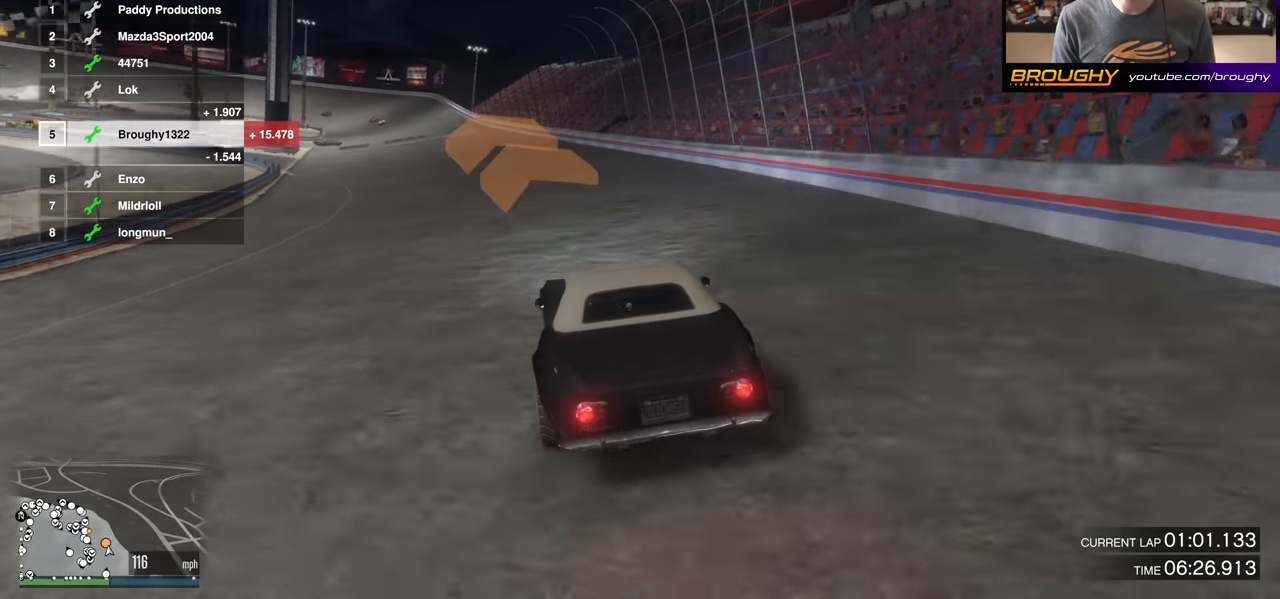
{"buttons": [], "left_stick": "up-left", "right_stick": "center", "events": []}
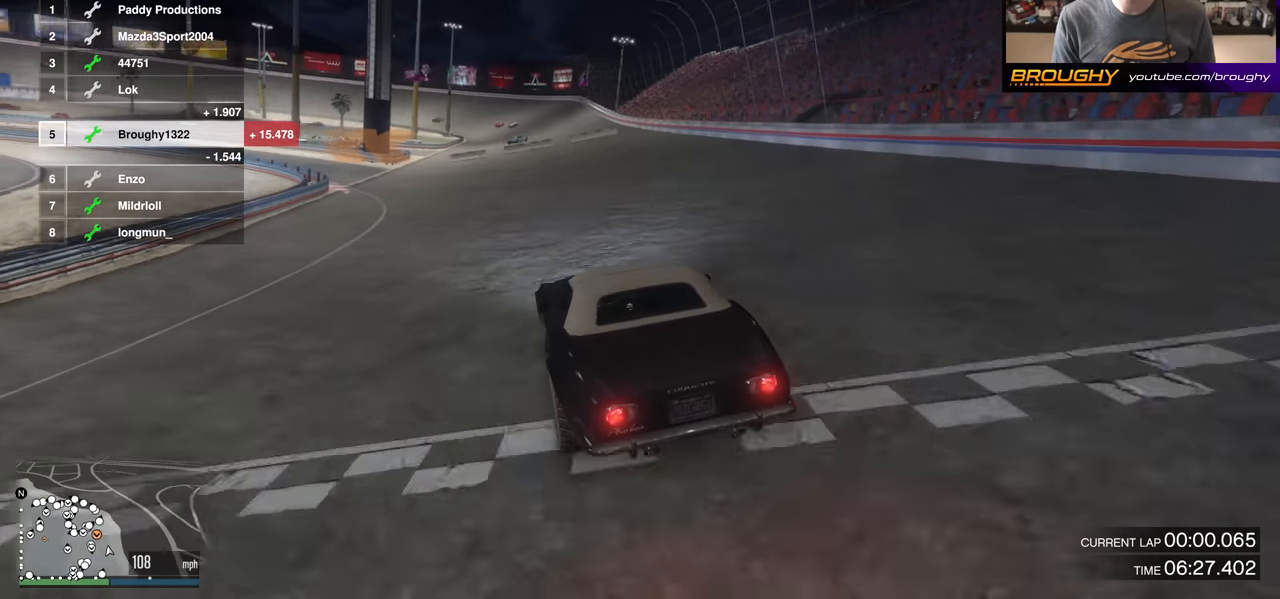
{"buttons": [], "left_stick": "up-left", "right_stick": "center", "events": [[150, "left_stick", "center"], [250, "left_stick", "up-left"], [417, "left_stick", "center"], [484, "left_stick", "up-left"]]}
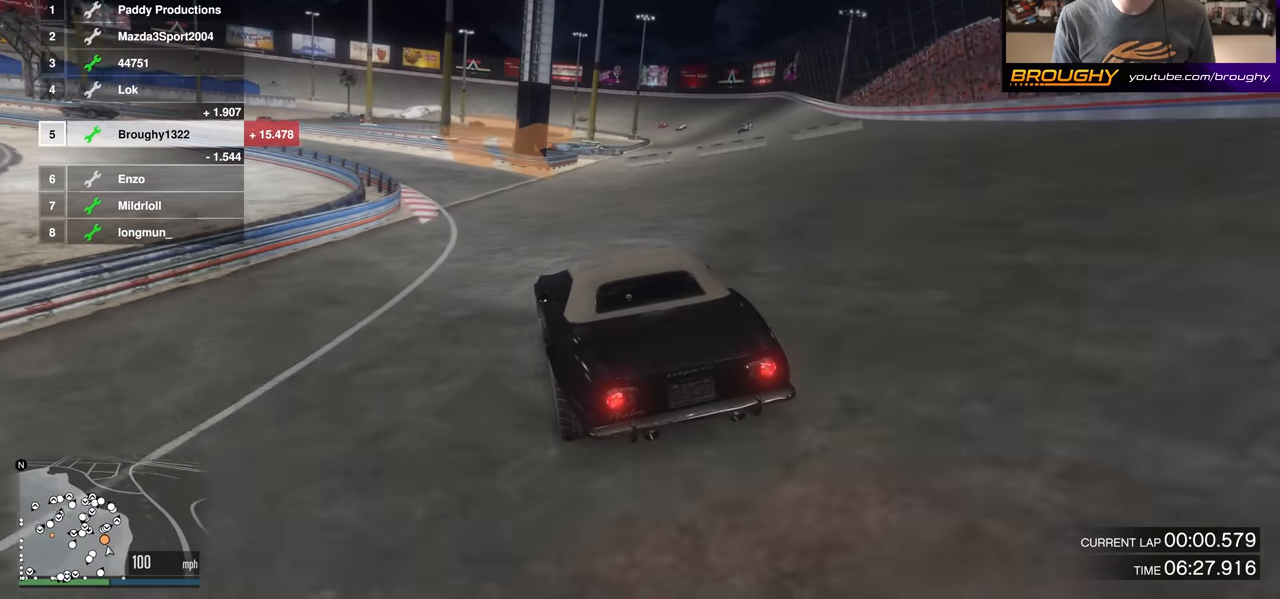
{"buttons": ["L2"], "left_stick": "up-left", "right_stick": "center", "events": [[167, "left_stick", "center"], [234, "left_stick", "up-left"], [451, "L2", "down"]]}
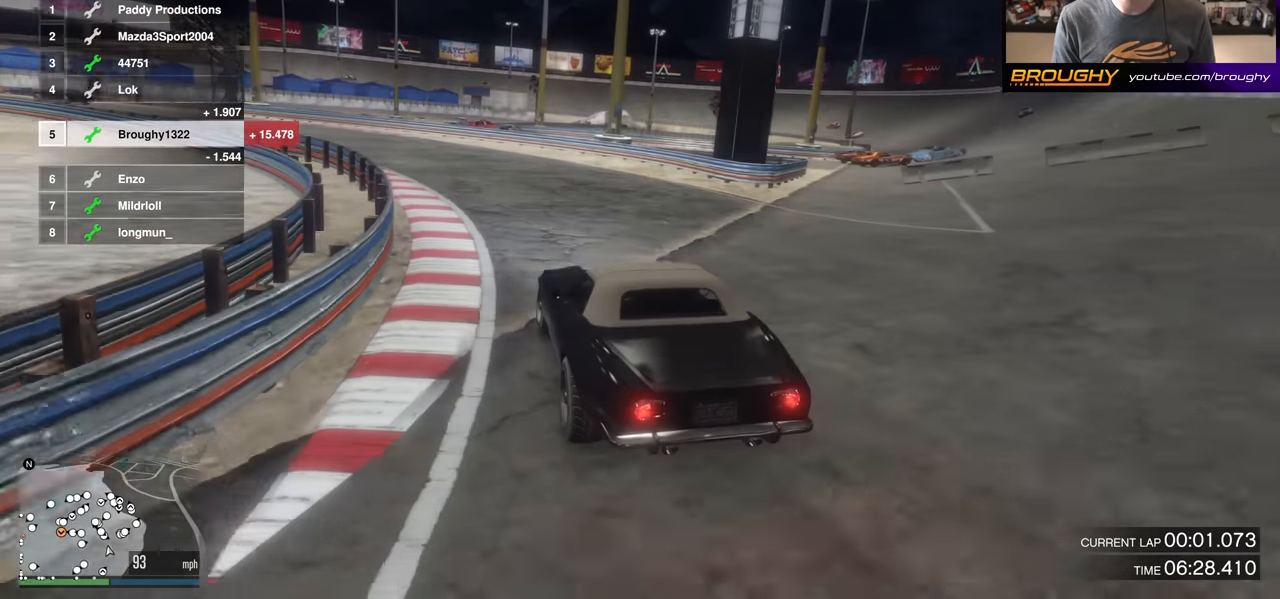
{"buttons": ["R2"], "left_stick": "up-left", "right_stick": "center", "events": [[83, "L2", "up"], [267, "R2", "down"], [417, "left_stick", "center"], [500, "left_stick", "up-left"]]}
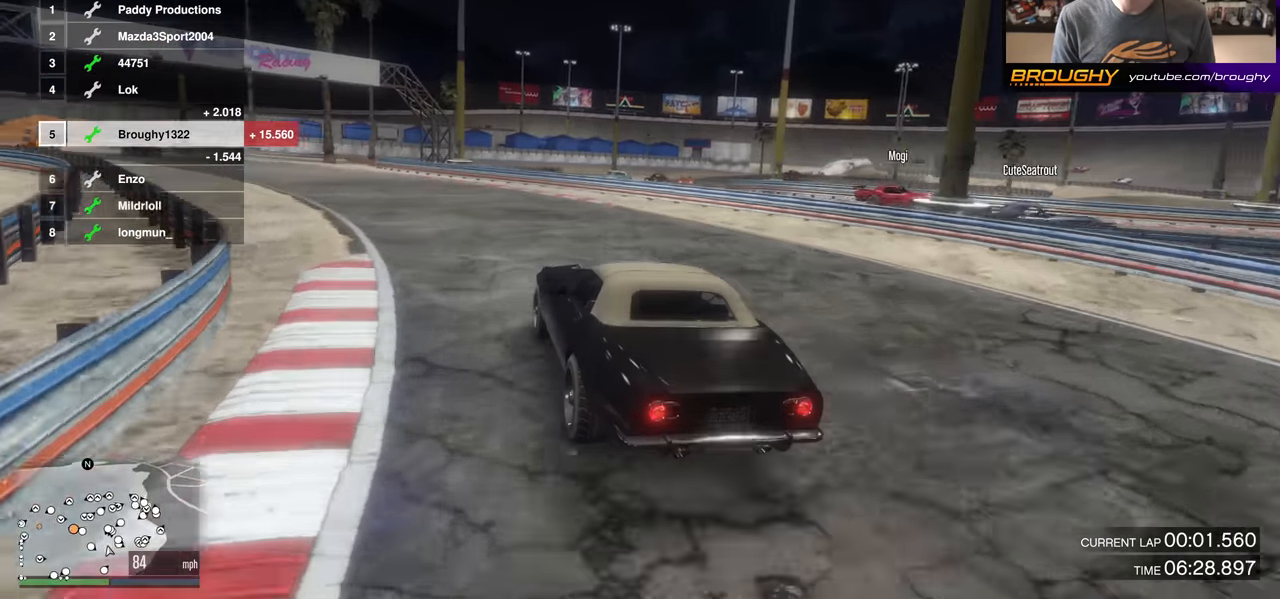
{"buttons": ["R2"], "left_stick": "center", "right_stick": "center", "events": [[201, "left_stick", "center"], [317, "left_stick", "up-left"], [501, "left_stick", "center"]]}
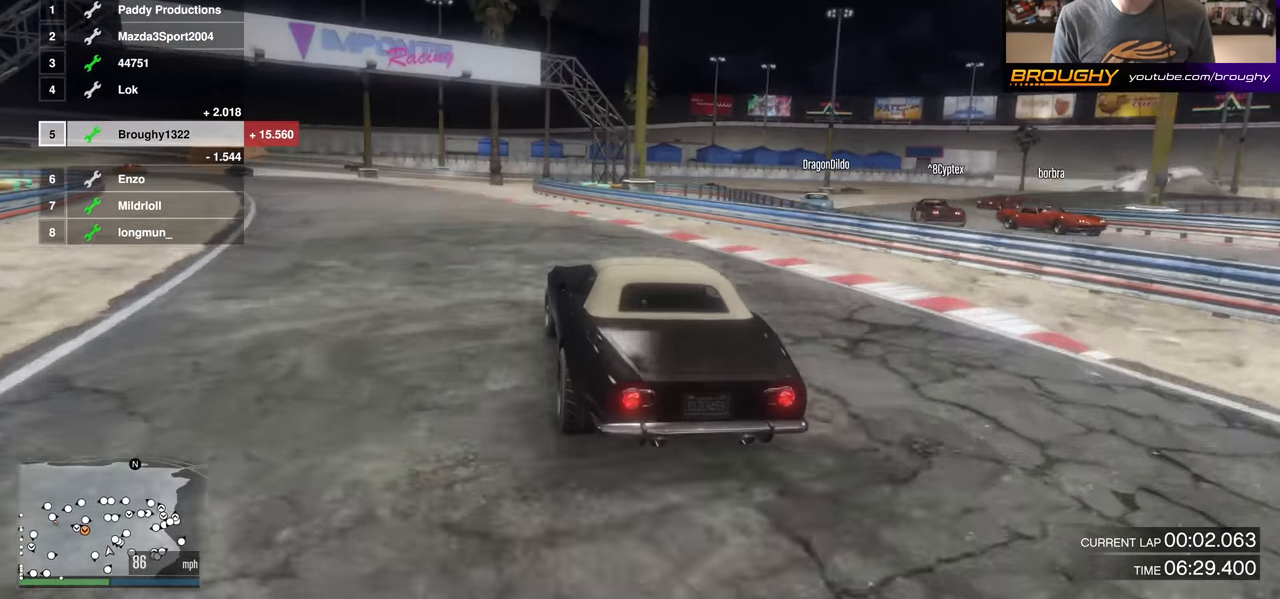
{"buttons": ["R2"], "left_stick": "up-left", "right_stick": "center", "events": [[83, "left_stick", "up-left"], [250, "left_stick", "center"], [350, "left_stick", "up-left"]]}
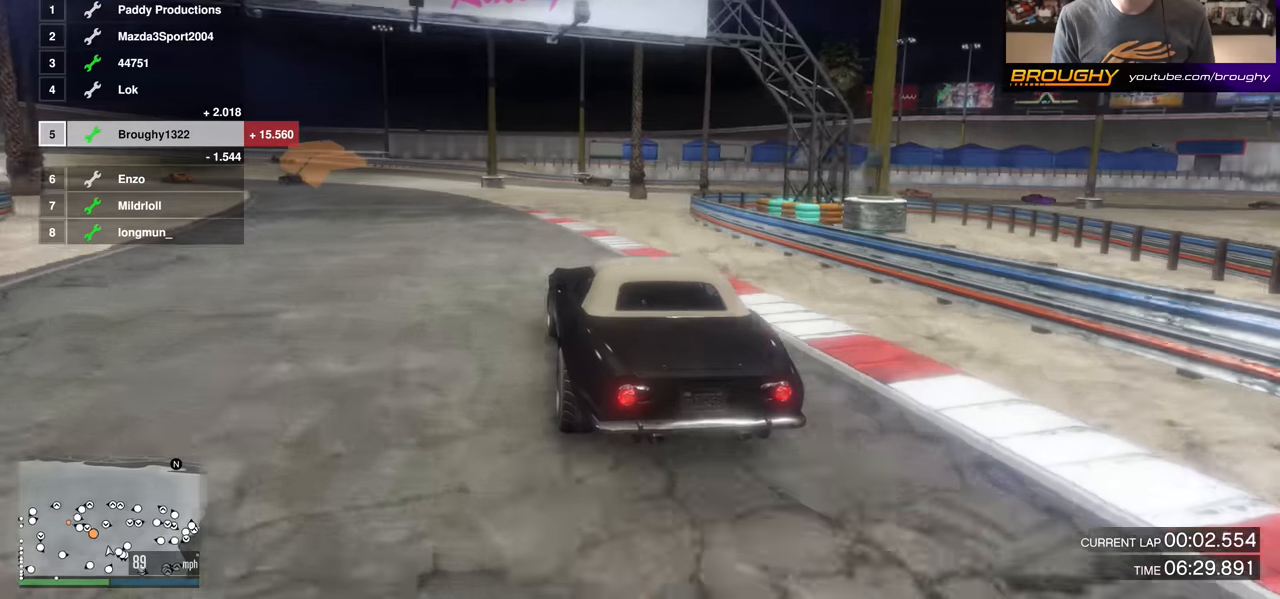
{"buttons": ["R2"], "left_stick": "center", "right_stick": "center", "events": [[233, "left_stick", "center"], [300, "left_stick", "up-left"], [467, "left_stick", "center"]]}
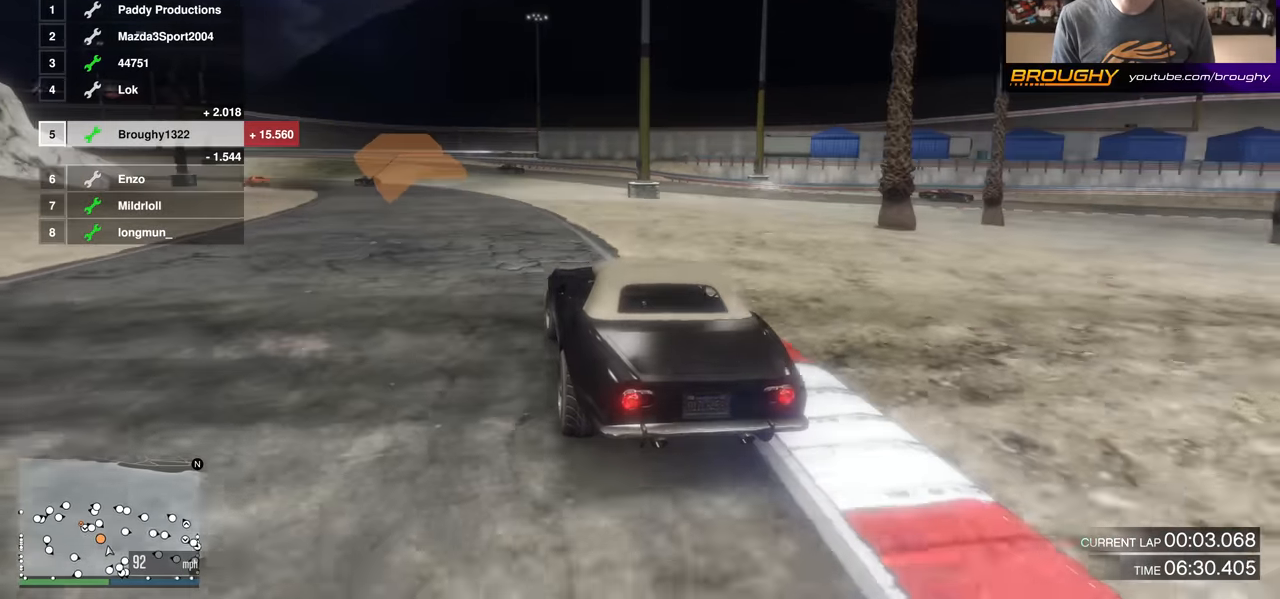
{"buttons": ["R2"], "left_stick": "center", "right_stick": "center", "events": [[217, "left_stick", "up-left"], [351, "left_stick", "center"]]}
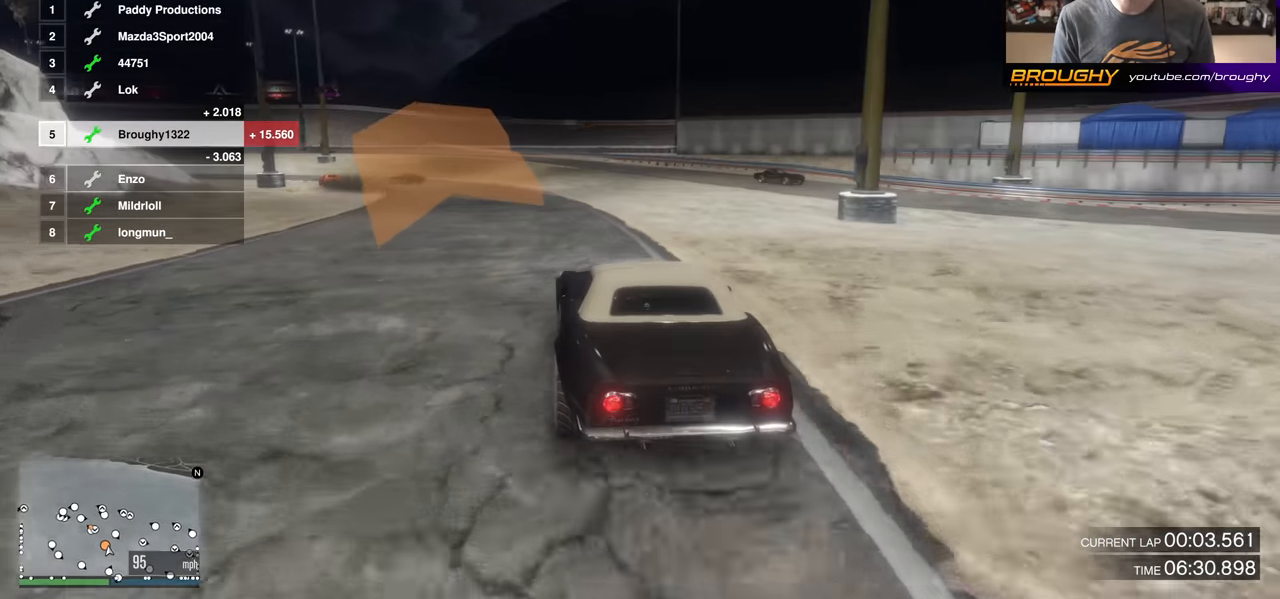
{"buttons": ["L2", "R2"], "left_stick": "up-left", "right_stick": "center", "events": [[117, "left_stick", "up-left"], [283, "left_stick", "center"], [417, "left_stick", "up-left"], [450, "L2", "down"]]}
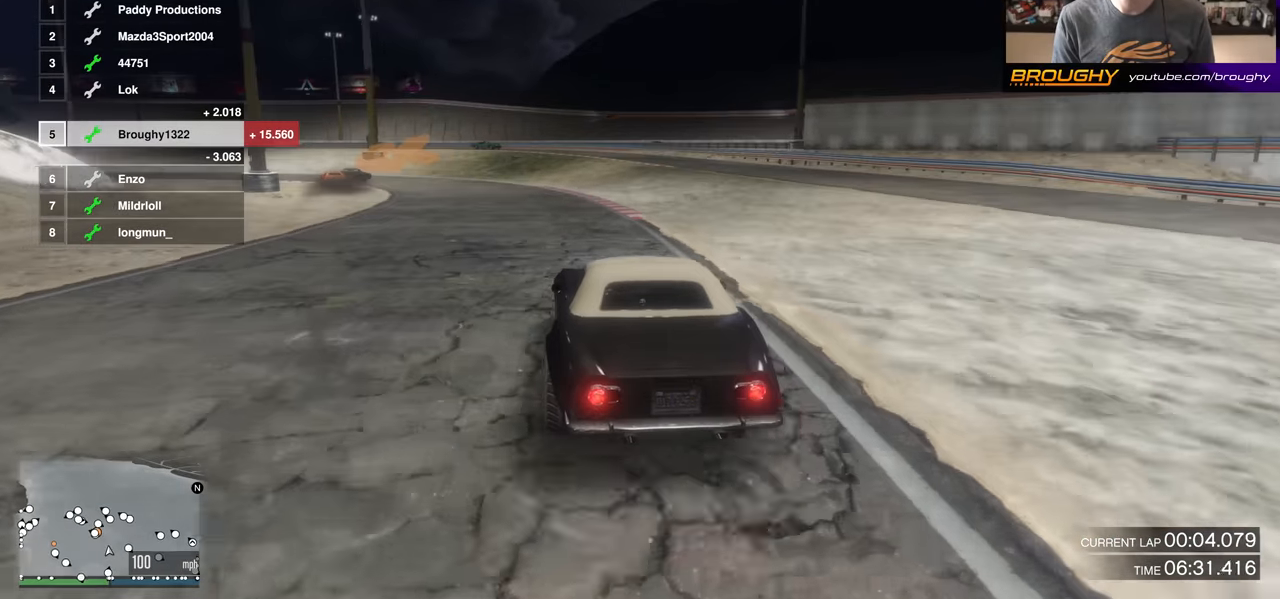
{"buttons": ["L2"], "left_stick": "up-left", "right_stick": "center", "events": [[50, "R2", "up"], [100, "L2", "up"], [217, "L2", "down"], [301, "L2", "up"], [451, "L2", "down"]]}
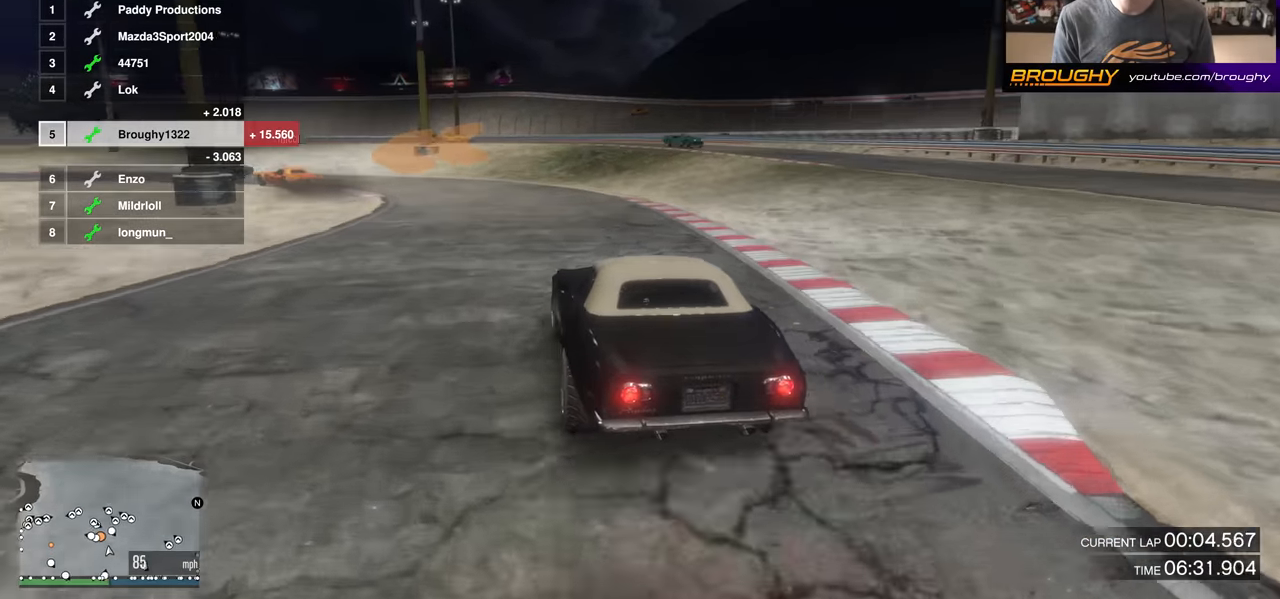
{"buttons": ["L2"], "left_stick": "up-left", "right_stick": "center", "events": [[67, "L2", "up"], [133, "L2", "down"], [283, "L2", "up"], [384, "left_stick", "center"], [450, "L2", "down"], [484, "left_stick", "up-left"]]}
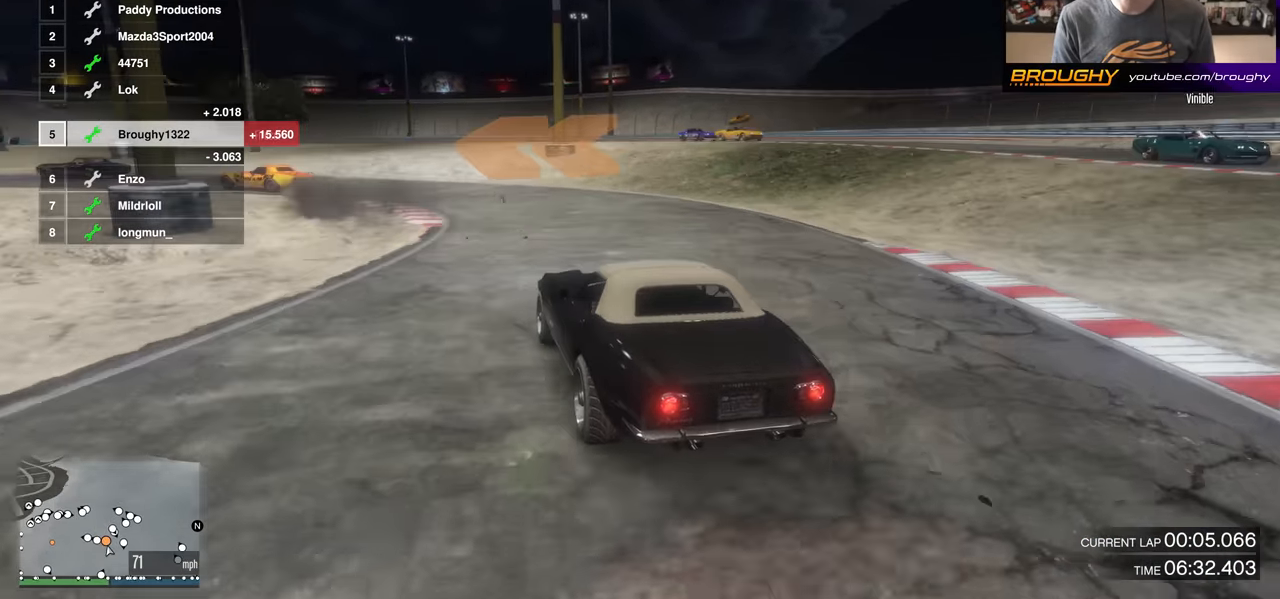
{"buttons": [], "left_stick": "up-left", "right_stick": "center", "events": [[100, "L2", "up"]]}
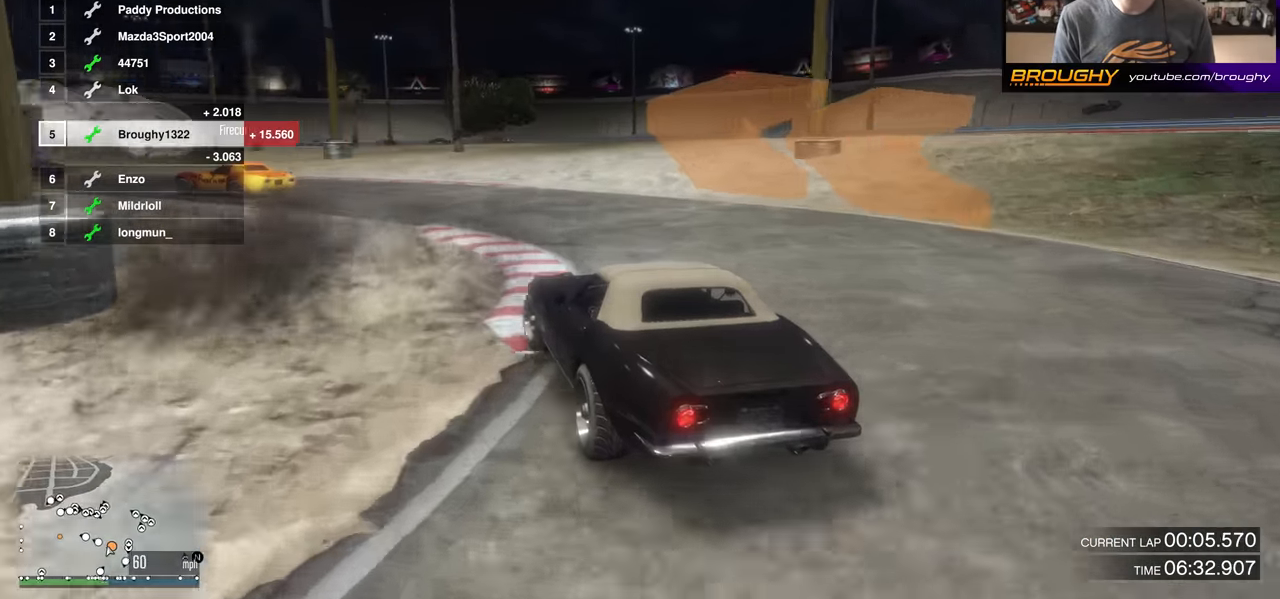
{"buttons": ["R2"], "left_stick": "center", "right_stick": "center", "events": [[250, "R2", "down"], [367, "left_stick", "center"]]}
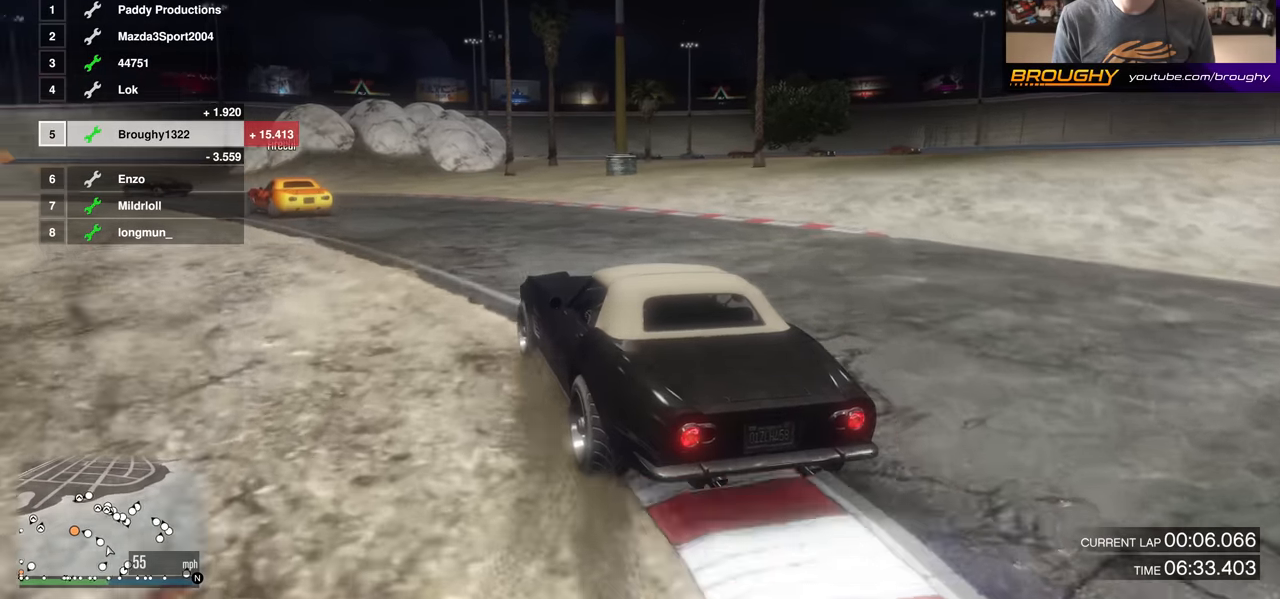
{"buttons": ["R2"], "left_stick": "center", "right_stick": "center", "events": [[84, "left_stick", "up-left"], [217, "left_stick", "center"], [351, "left_stick", "up-left"], [484, "left_stick", "center"]]}
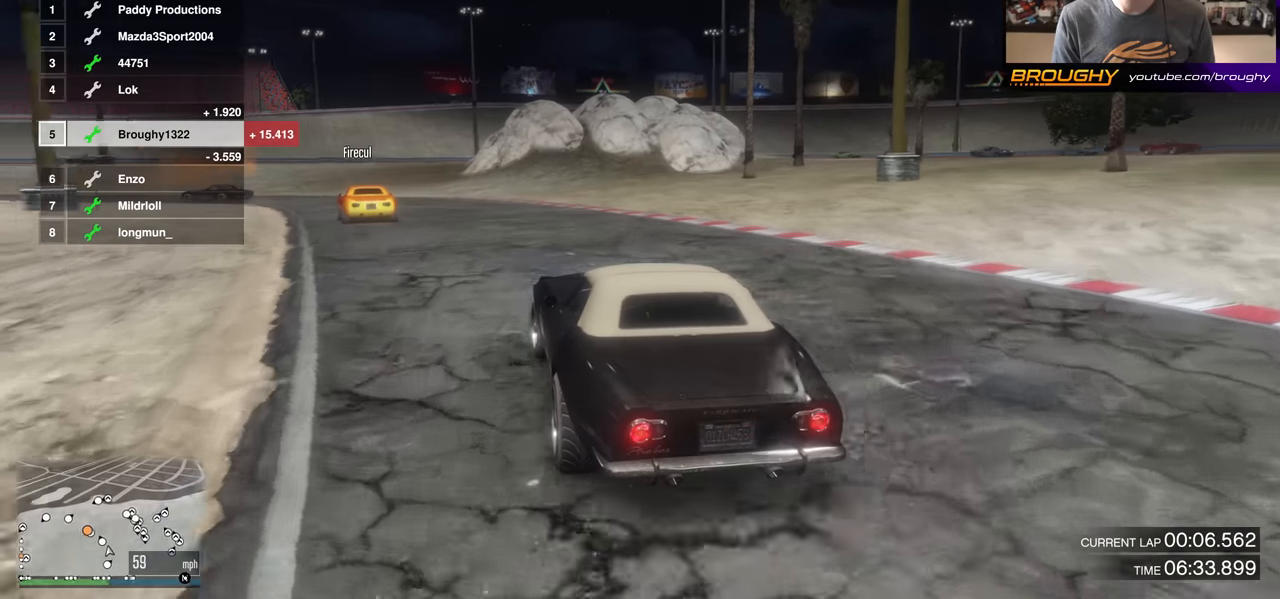
{"buttons": ["R2"], "left_stick": "up-left", "right_stick": "center", "events": [[183, "left_stick", "up-left"], [300, "left_stick", "center"], [400, "left_stick", "up-left"]]}
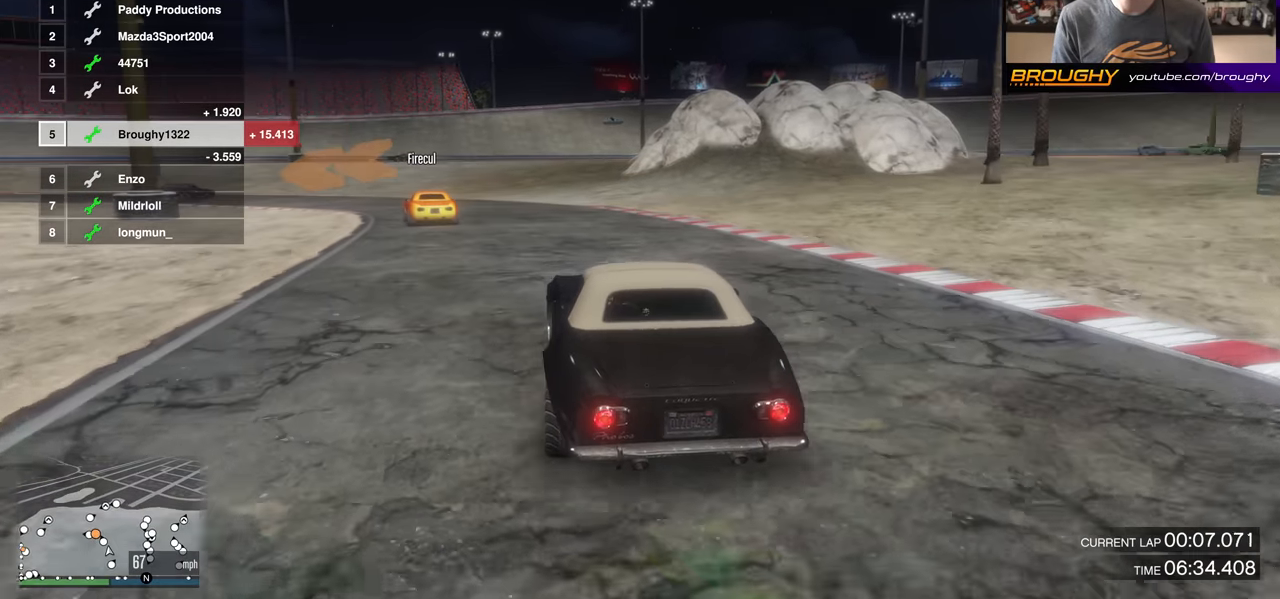
{"buttons": [], "left_stick": "up-left", "right_stick": "center", "events": [[67, "left_stick", "center"], [117, "left_stick", "up-left"], [434, "R2", "up"]]}
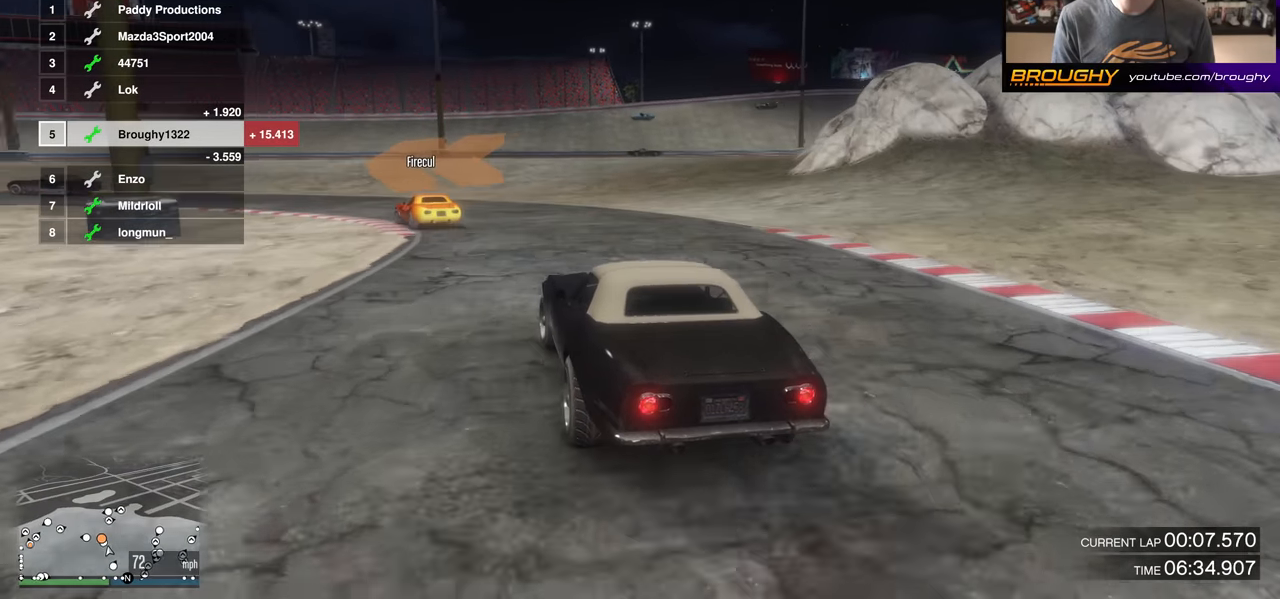
{"buttons": [], "left_stick": "up-left", "right_stick": "center", "events": [[67, "left_stick", "center"], [117, "left_stick", "up-left"]]}